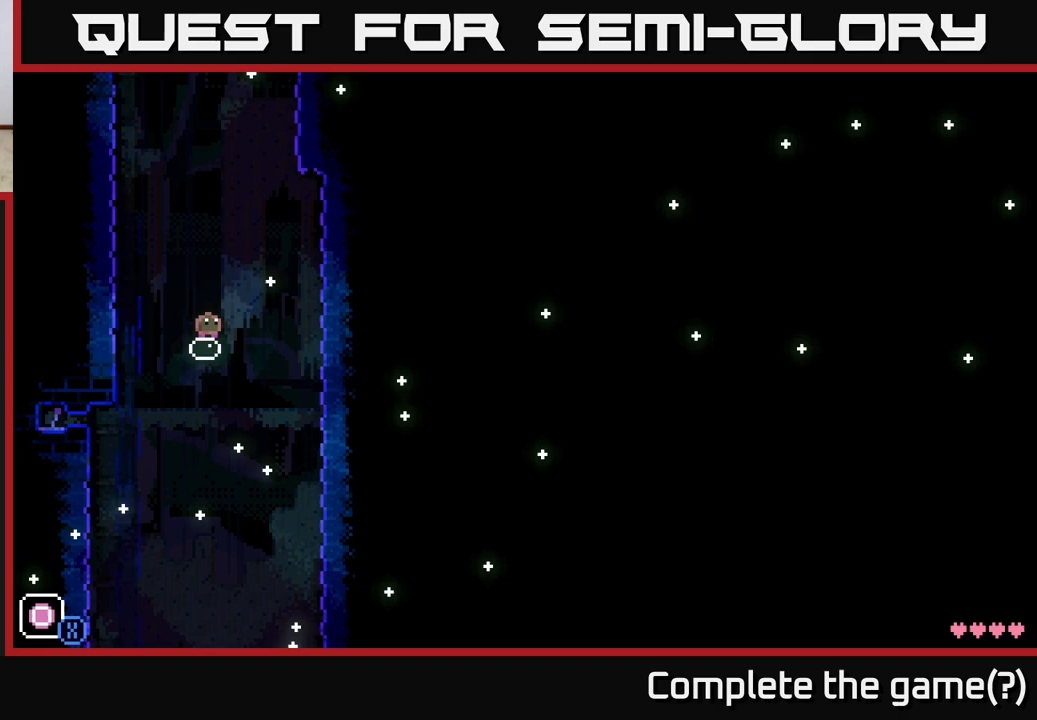
Gameplay with a controller (Xbox layout); each line is a JSON object with the inputs held at the frame after it. "events" lists button and stick changes between this image and that frame as [ms after this image, input, new state], when the widget could be followed in between.
{"buttons": [], "left_stick": "center", "right_stick": "center", "events": [[117, "left_stick", "left"], [200, "left_stick", "center"]]}
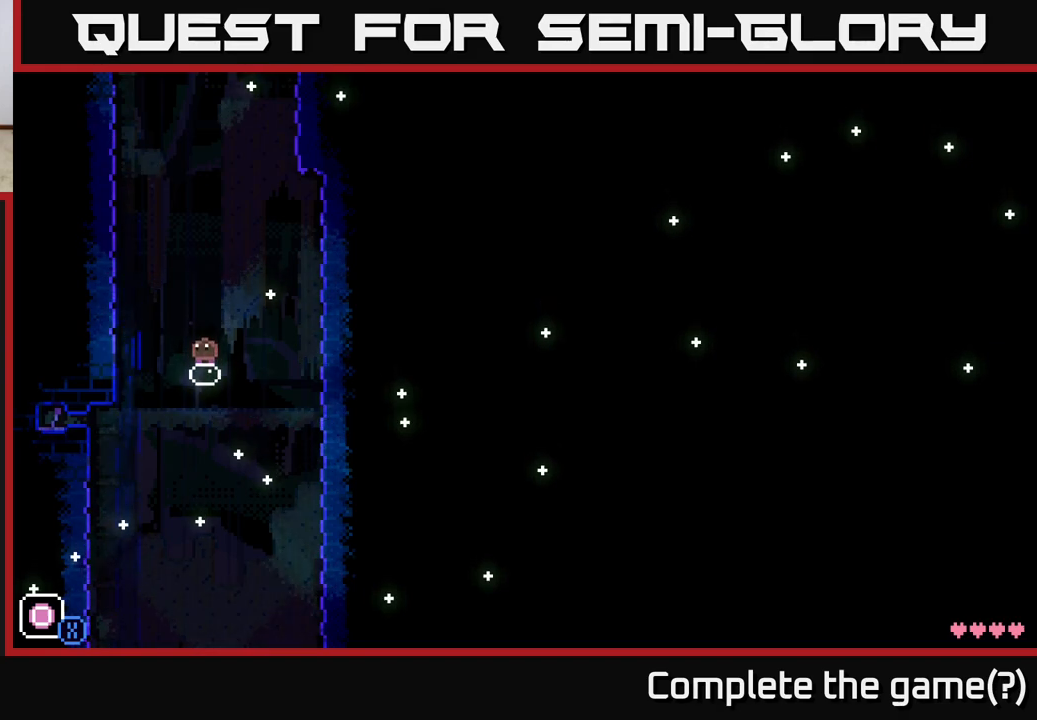
{"buttons": [], "left_stick": "center", "right_stick": "center", "events": []}
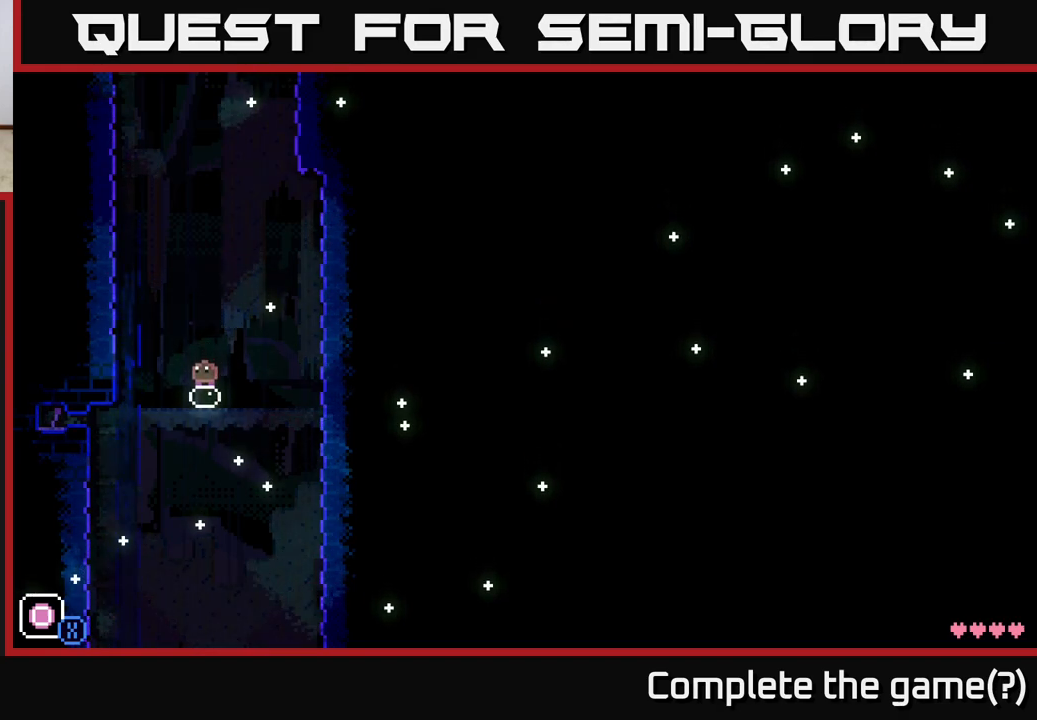
{"buttons": [], "left_stick": "center", "right_stick": "center", "events": []}
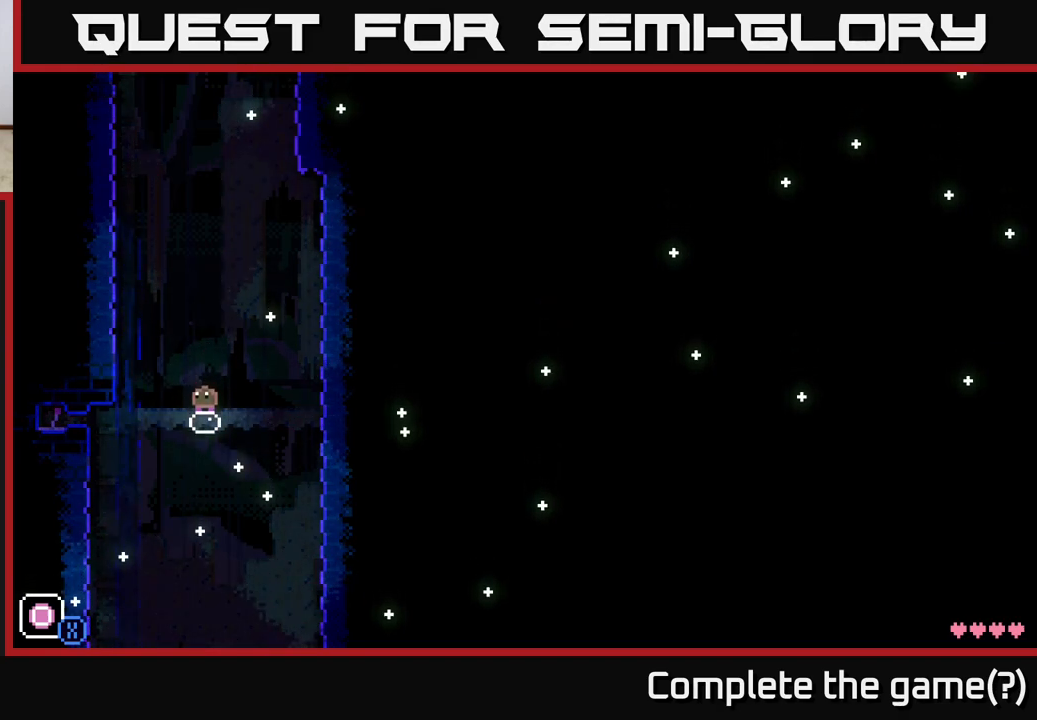
{"buttons": [], "left_stick": "center", "right_stick": "center", "events": [[400, "X", "down"], [500, "X", "up"]]}
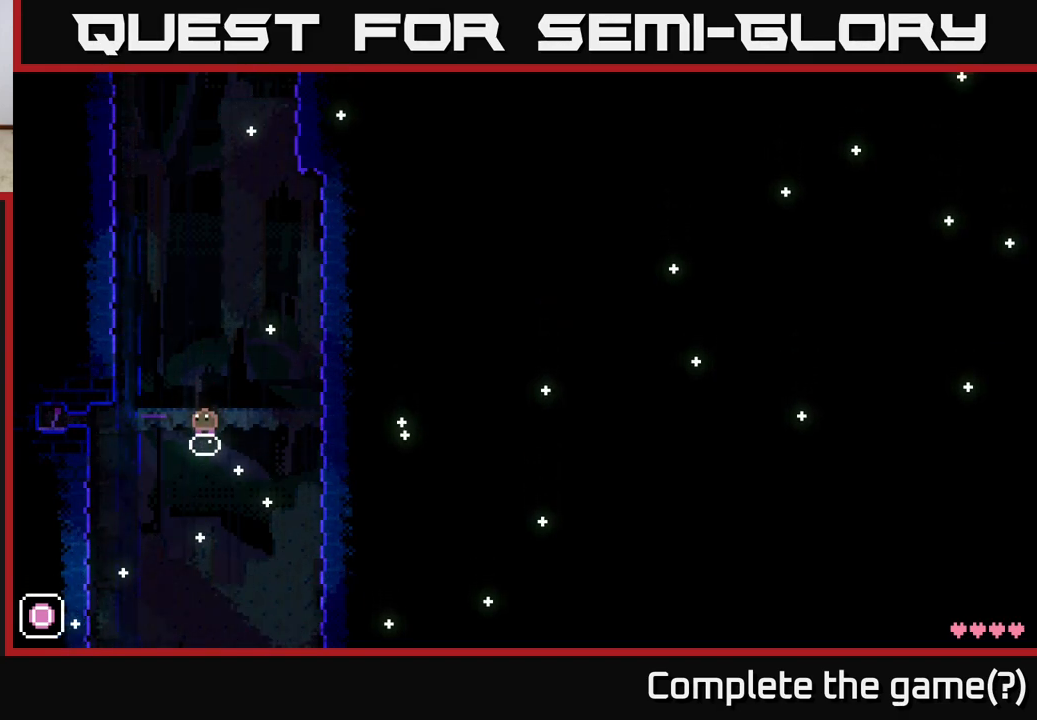
{"buttons": [], "left_stick": "center", "right_stick": "center", "events": []}
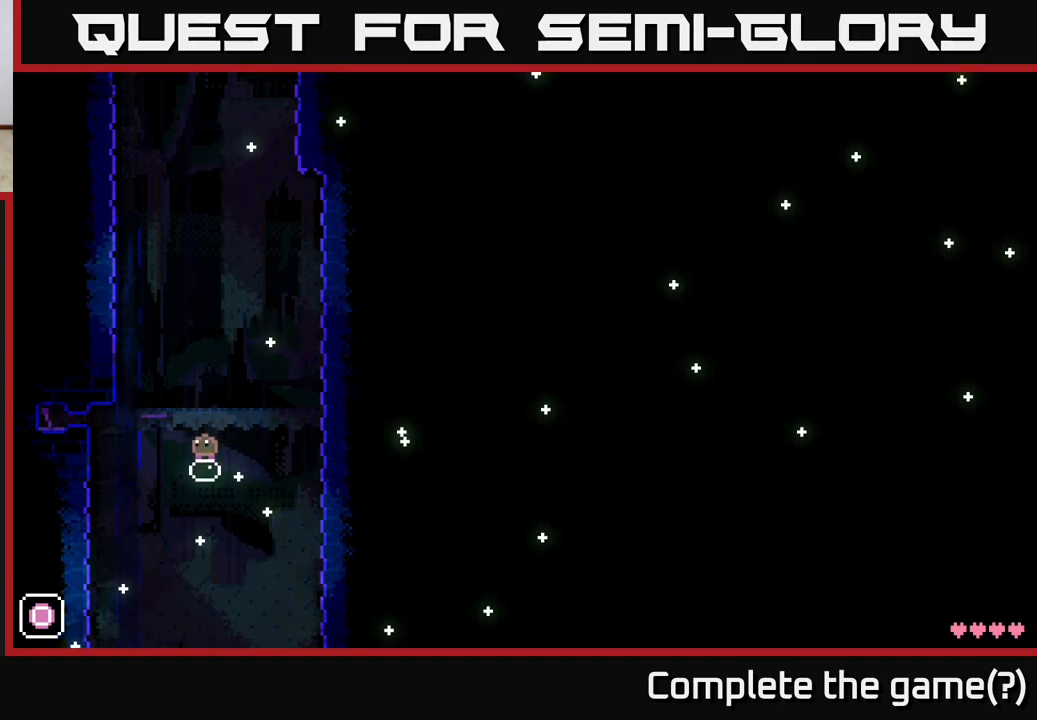
{"buttons": [], "left_stick": "center", "right_stick": "center", "events": [[217, "R1", "down"], [267, "R1", "up"]]}
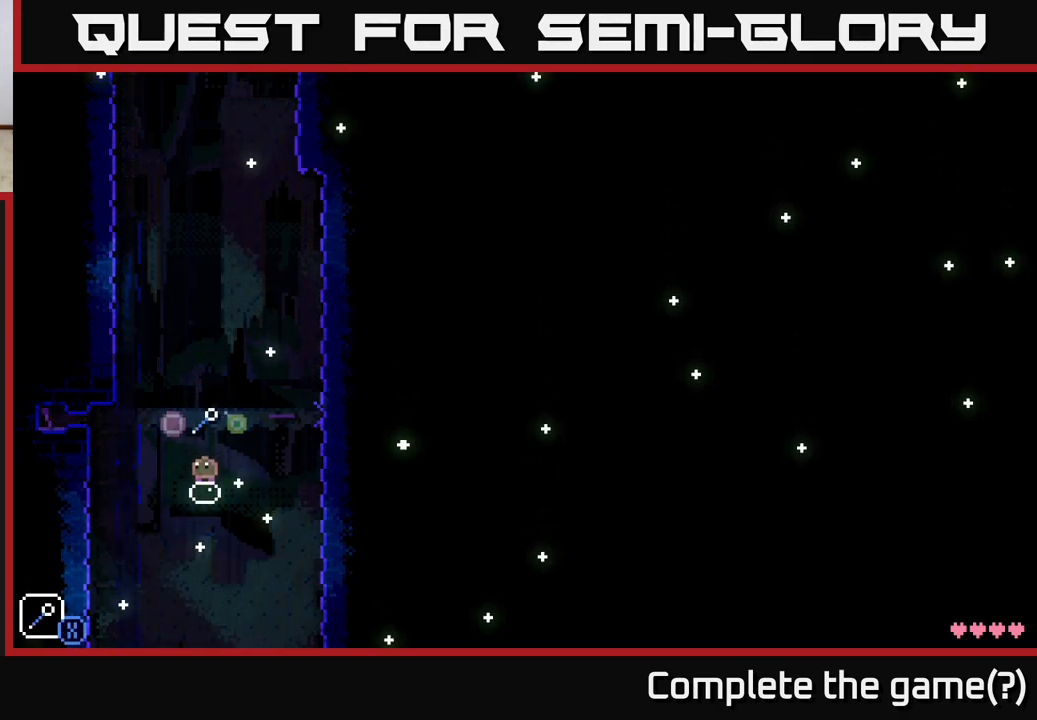
{"buttons": [], "left_stick": "center", "right_stick": "center", "events": [[367, "left_stick", "right"], [417, "left_stick", "center"]]}
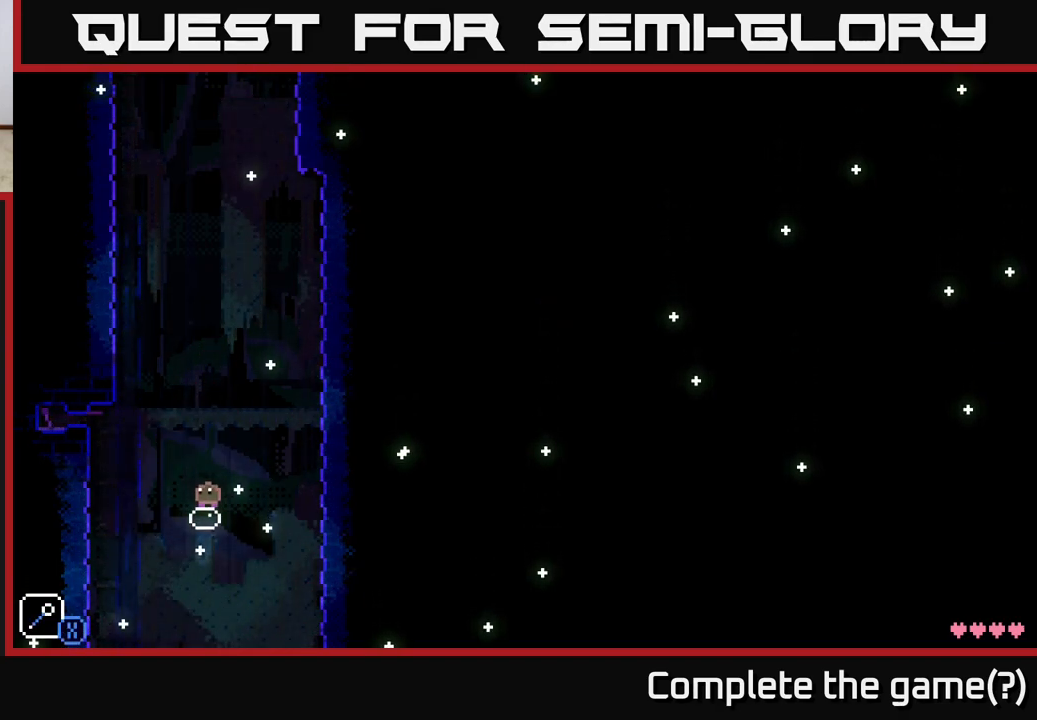
{"buttons": [], "left_stick": "center", "right_stick": "center", "events": []}
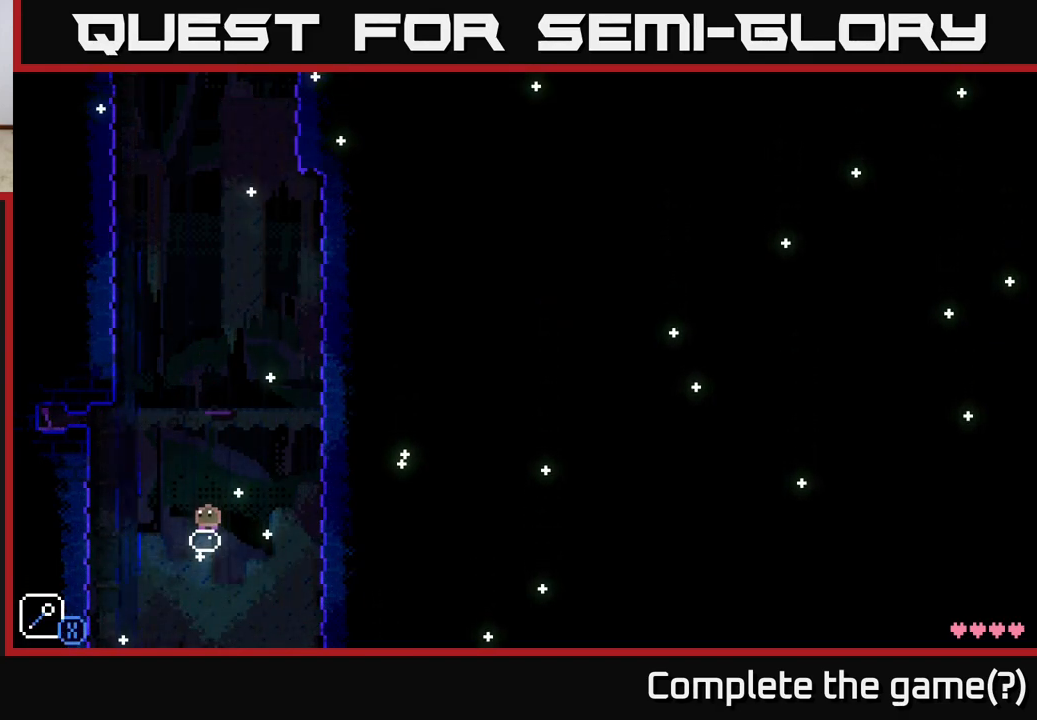
{"buttons": [], "left_stick": "center", "right_stick": "center", "events": [[267, "left_stick", "right"], [317, "left_stick", "center"]]}